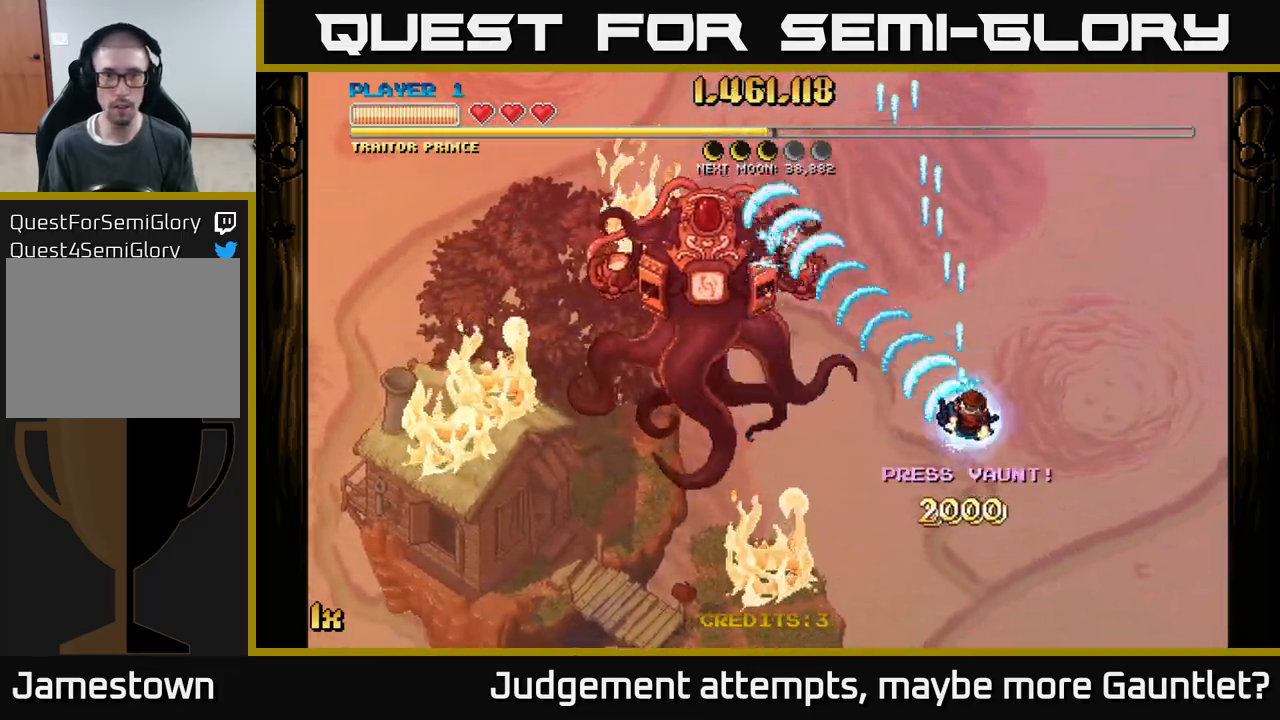
Gameplay with a controller (Xbox layout); each line is a JSON object with the inputs held at the frame after it. "events" lists button and stick changes between this image and that frame as [ms after this image, input, new state], when the widget could be followed in between. Not read: right_stick.
{"buttons": ["A"], "left_stick": "down-left", "events": [[67, "X", "down"], [67, "left_stick", "up-left"], [167, "X", "up"], [417, "left_stick", "down-left"]]}
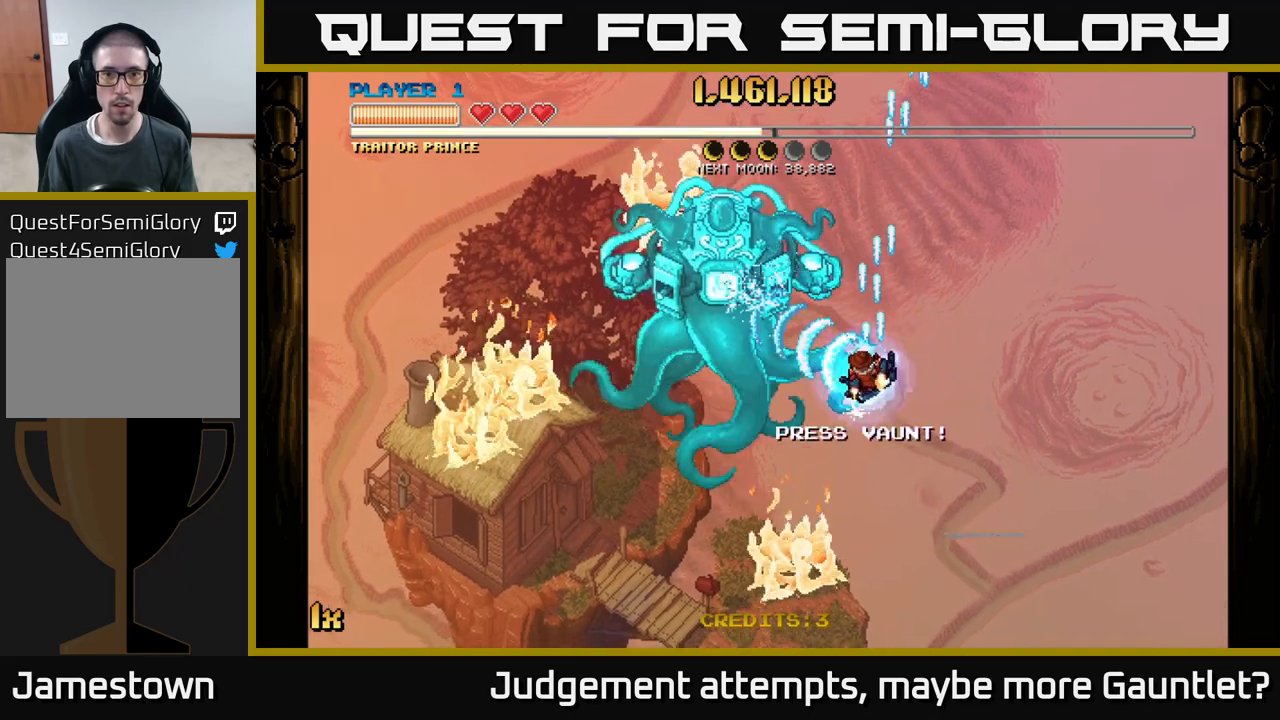
{"buttons": ["A", "X"], "left_stick": "left", "events": [[483, "X", "down"], [483, "left_stick", "left"]]}
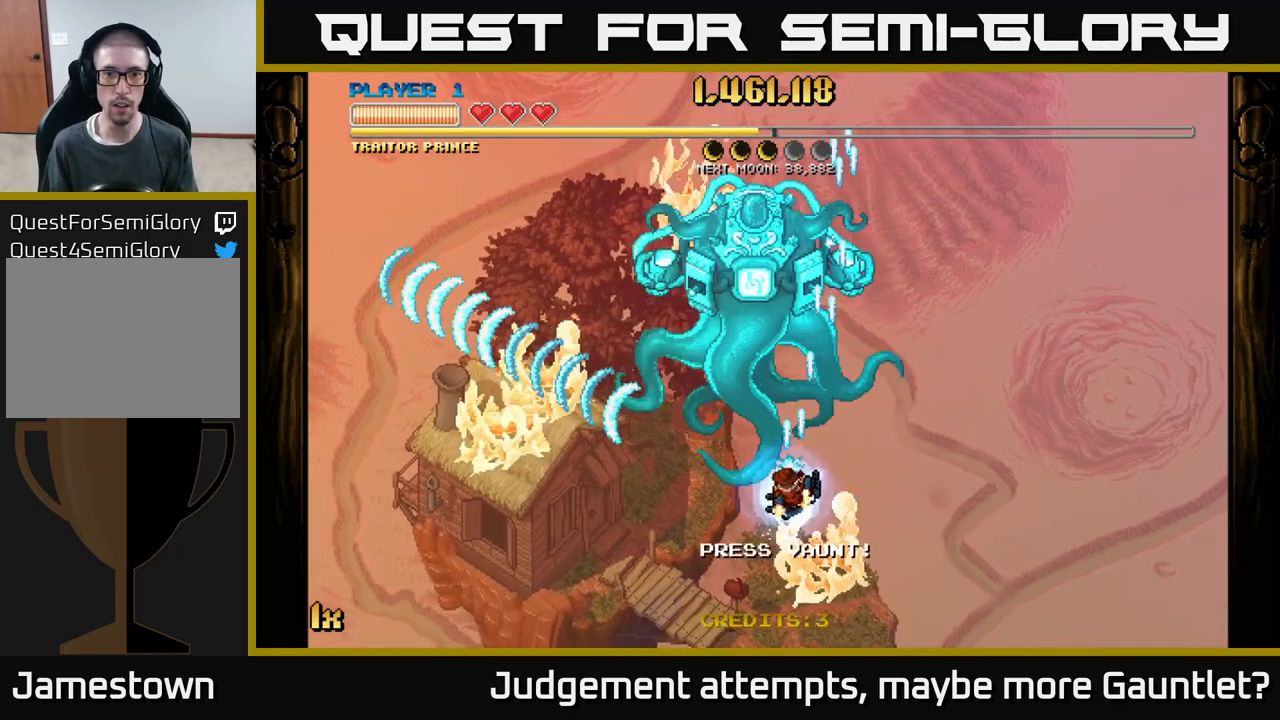
{"buttons": ["A"], "left_stick": "up", "events": [[17, "left_stick", "down-left"], [50, "left_stick", "up"], [200, "X", "up"], [300, "L1", "down"], [383, "L1", "up"]]}
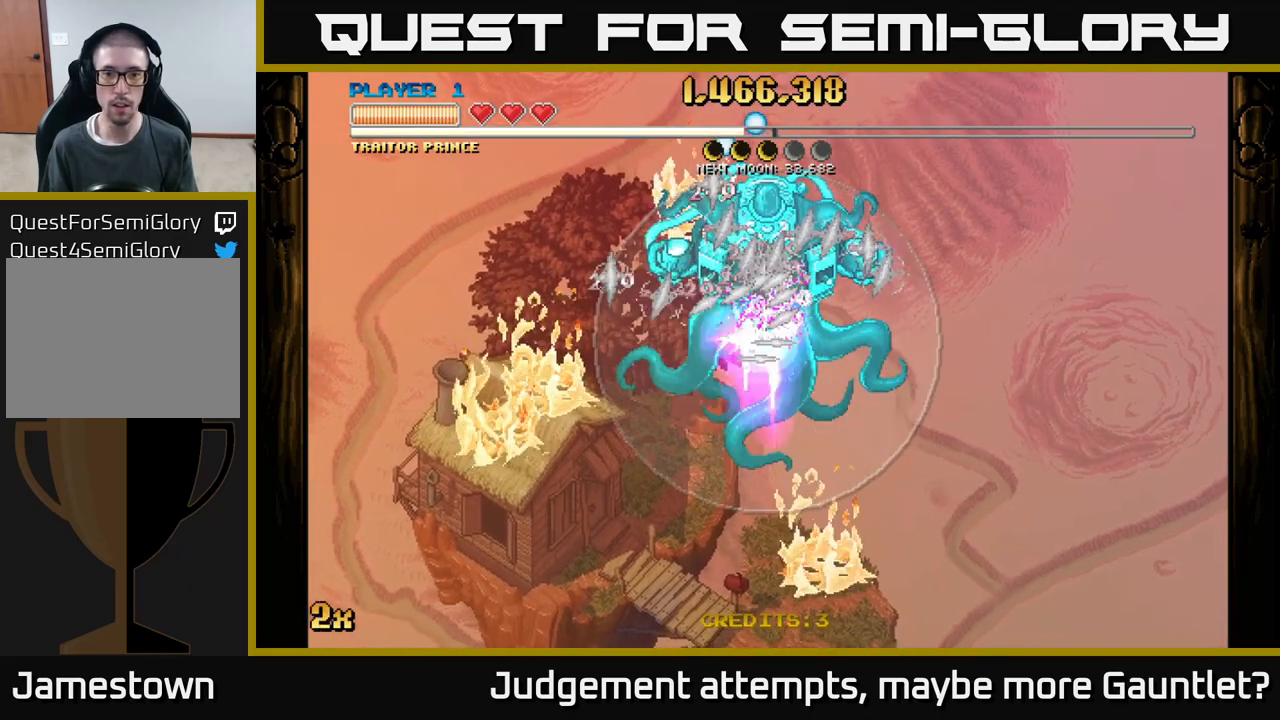
{"buttons": ["A"], "left_stick": "center", "events": [[33, "left_stick", "up-left"], [133, "left_stick", "center"], [350, "left_stick", "down-right"], [467, "left_stick", "center"]]}
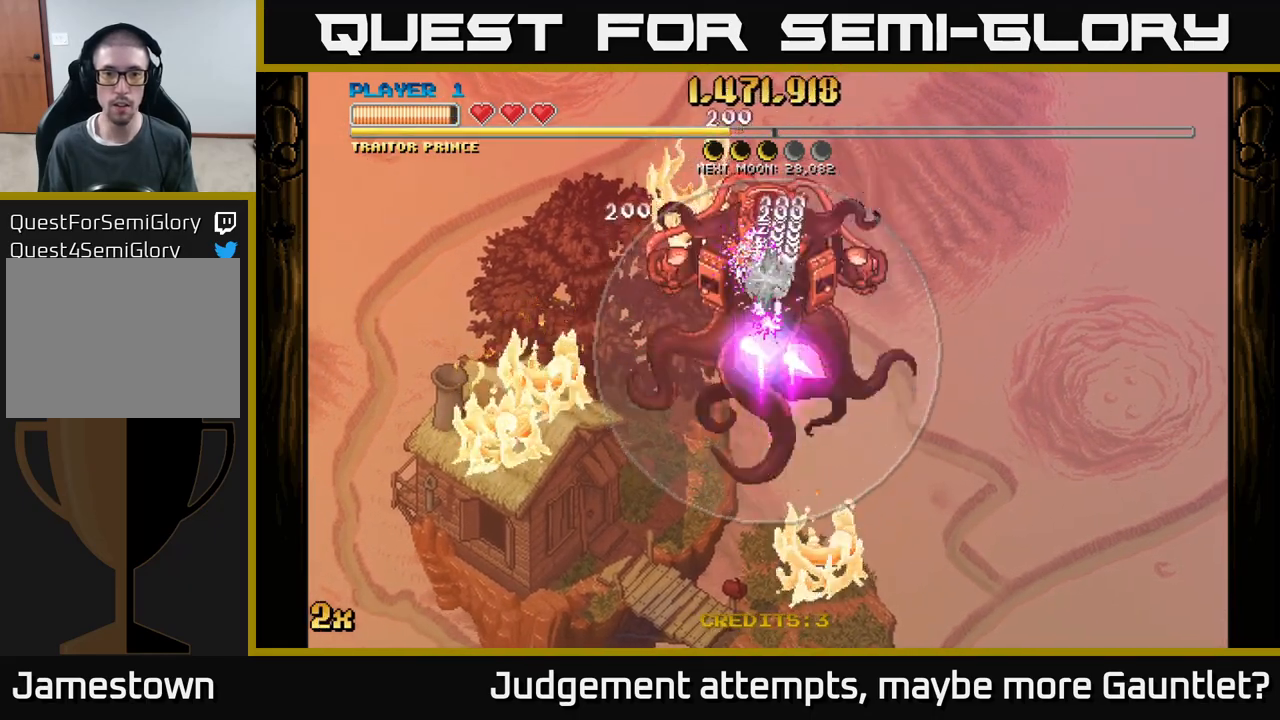
{"buttons": ["A"], "left_stick": "center", "events": [[217, "left_stick", "up"], [233, "X", "down"], [333, "X", "up"], [367, "left_stick", "center"]]}
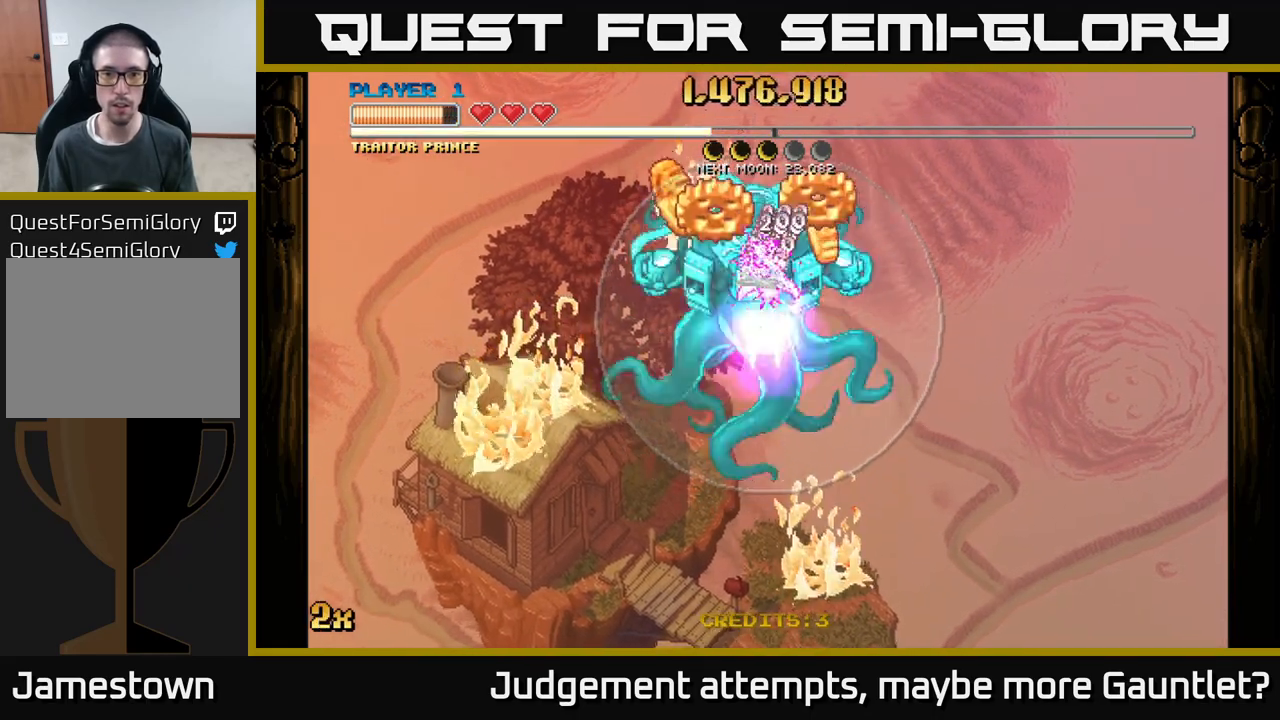
{"buttons": ["A"], "left_stick": "center", "events": [[317, "A", "up"], [350, "A", "down"]]}
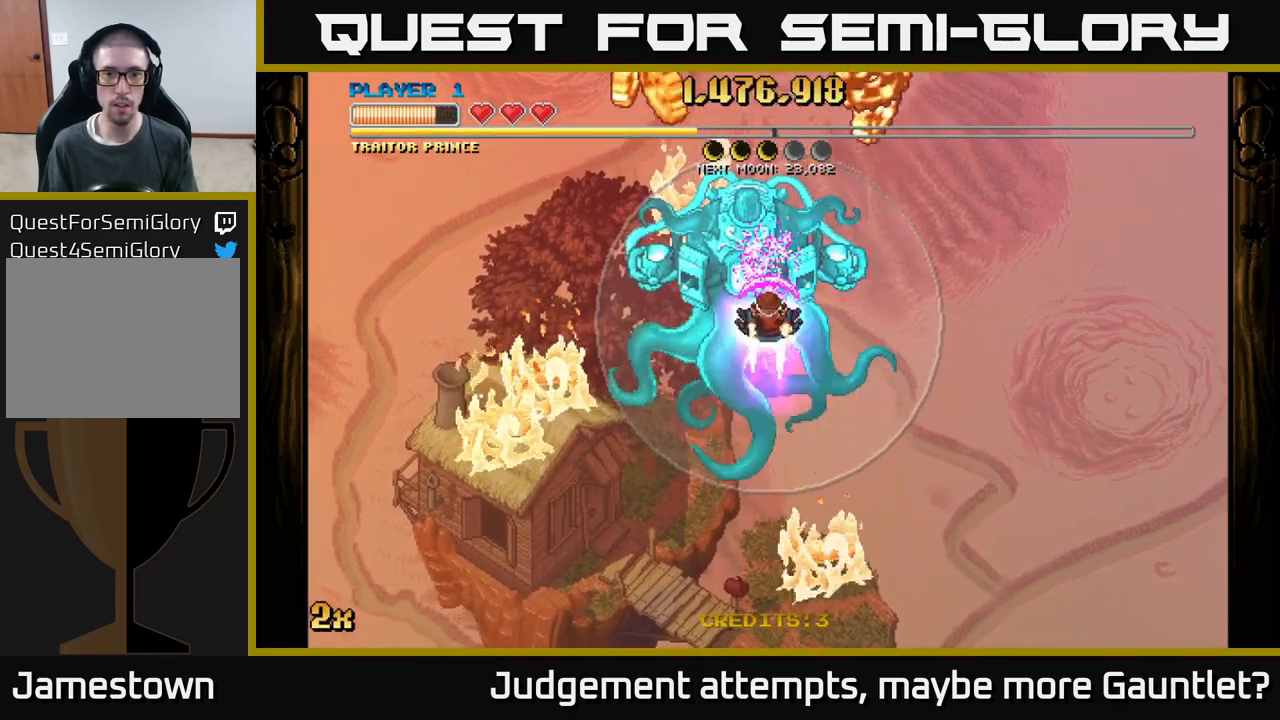
{"buttons": ["A"], "left_stick": "down", "events": [[67, "left_stick", "down-left"], [183, "left_stick", "center"], [483, "left_stick", "down"]]}
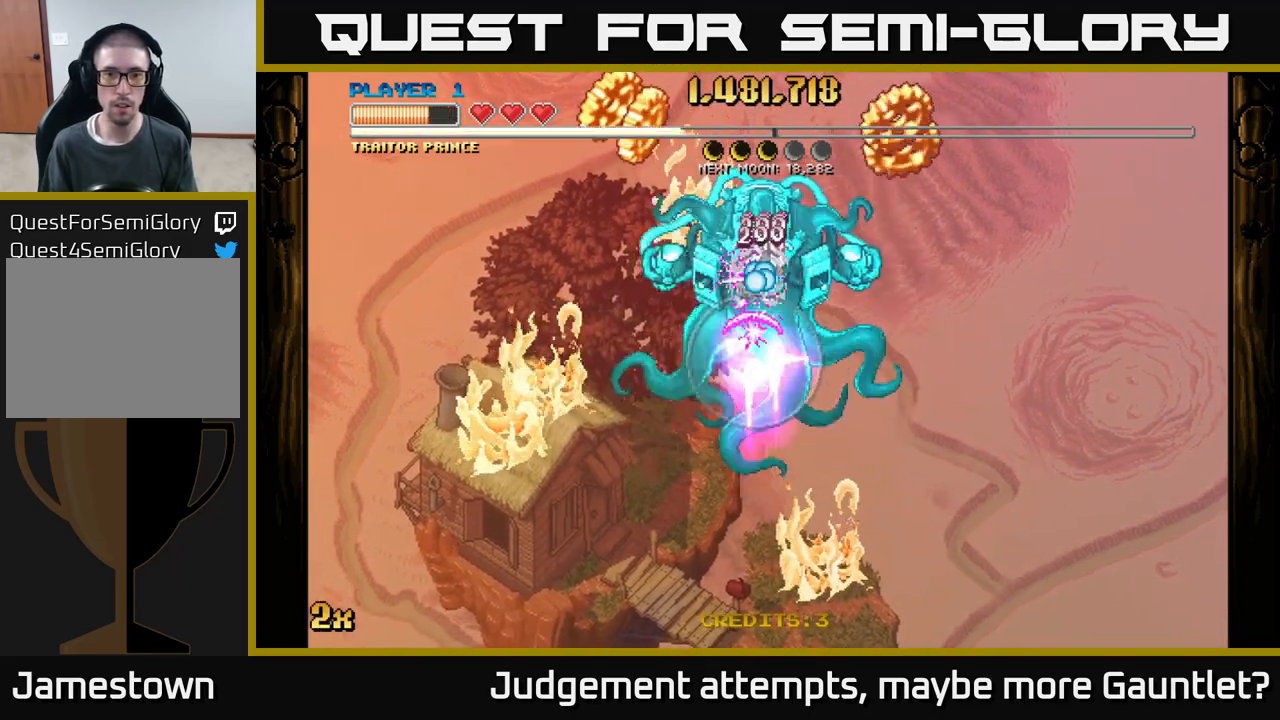
{"buttons": ["A"], "left_stick": "down", "events": []}
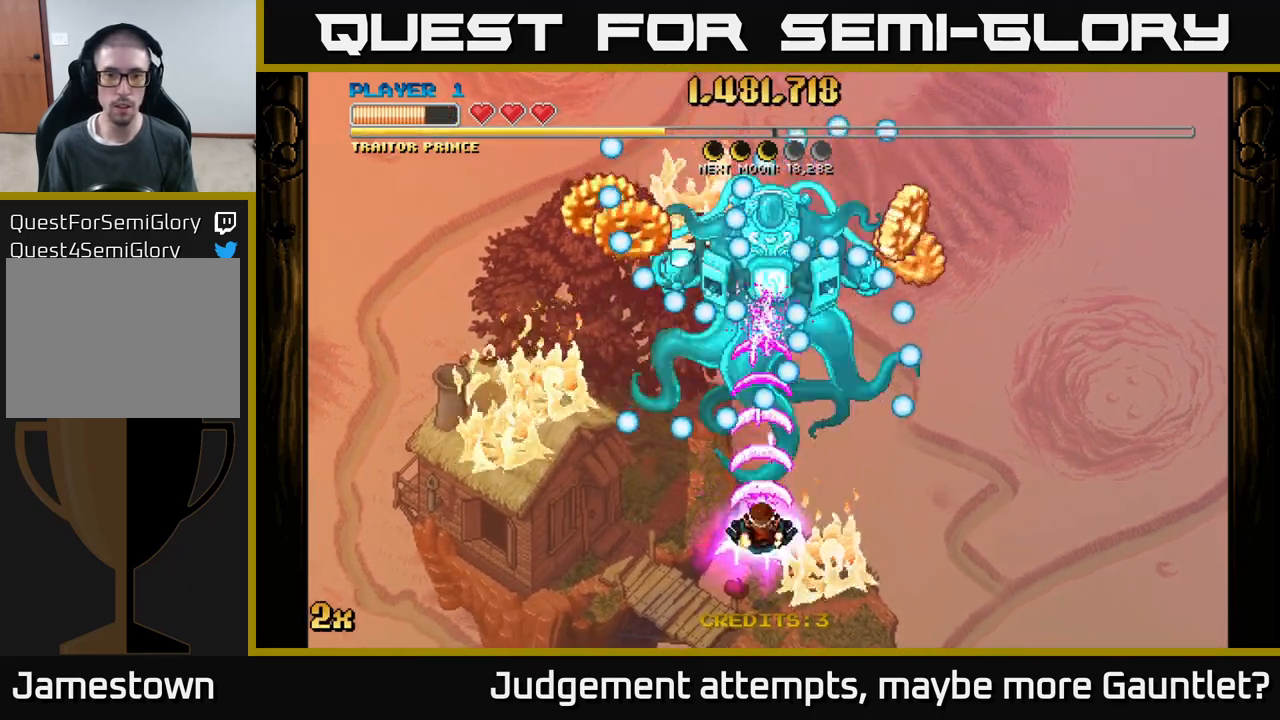
{"buttons": ["A"], "left_stick": "up-left", "events": [[233, "left_stick", "center"], [300, "left_stick", "left"], [417, "left_stick", "up-left"]]}
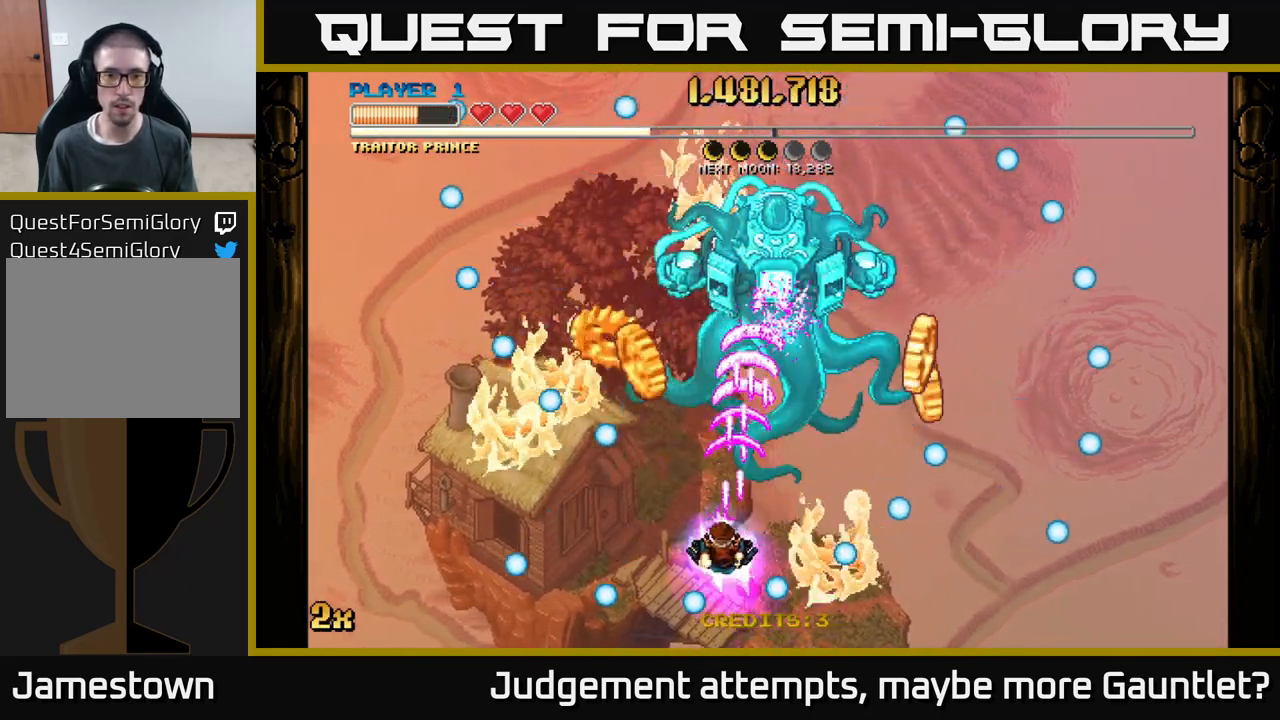
{"buttons": ["A"], "left_stick": "down-right", "events": [[317, "left_stick", "up-right"], [400, "left_stick", "down-right"]]}
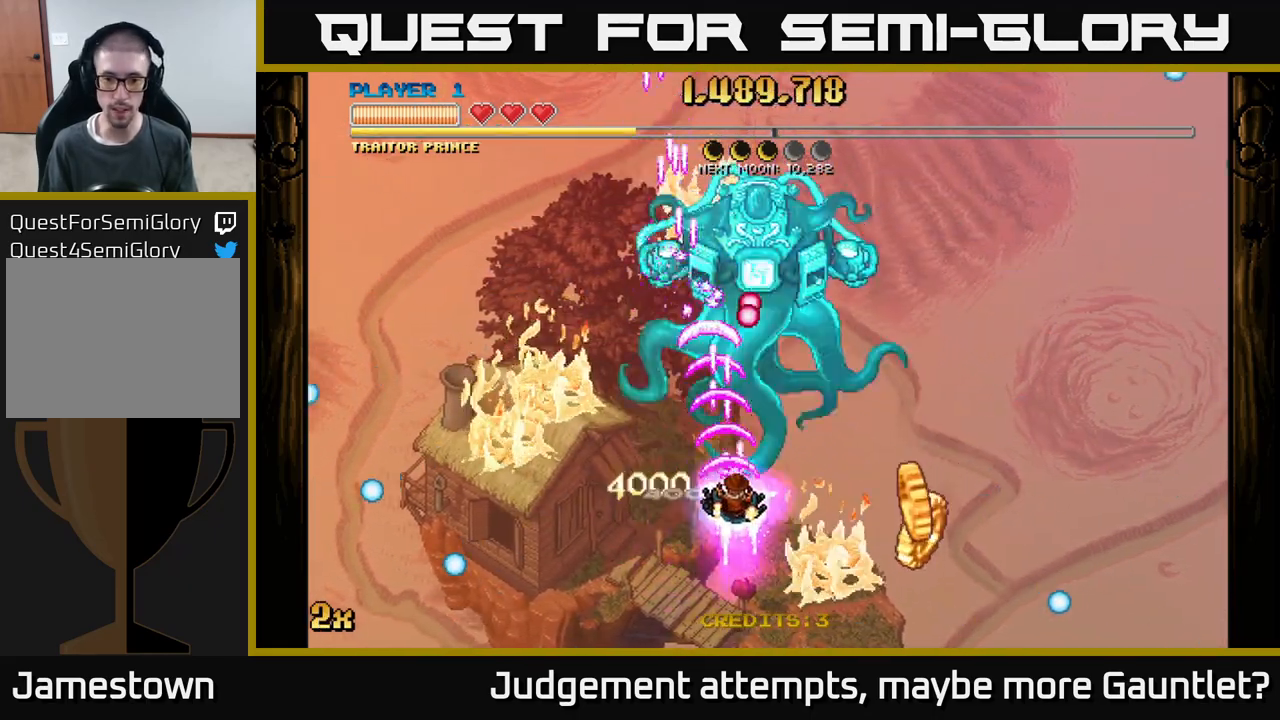
{"buttons": ["A"], "left_stick": "down", "events": [[450, "left_stick", "down"]]}
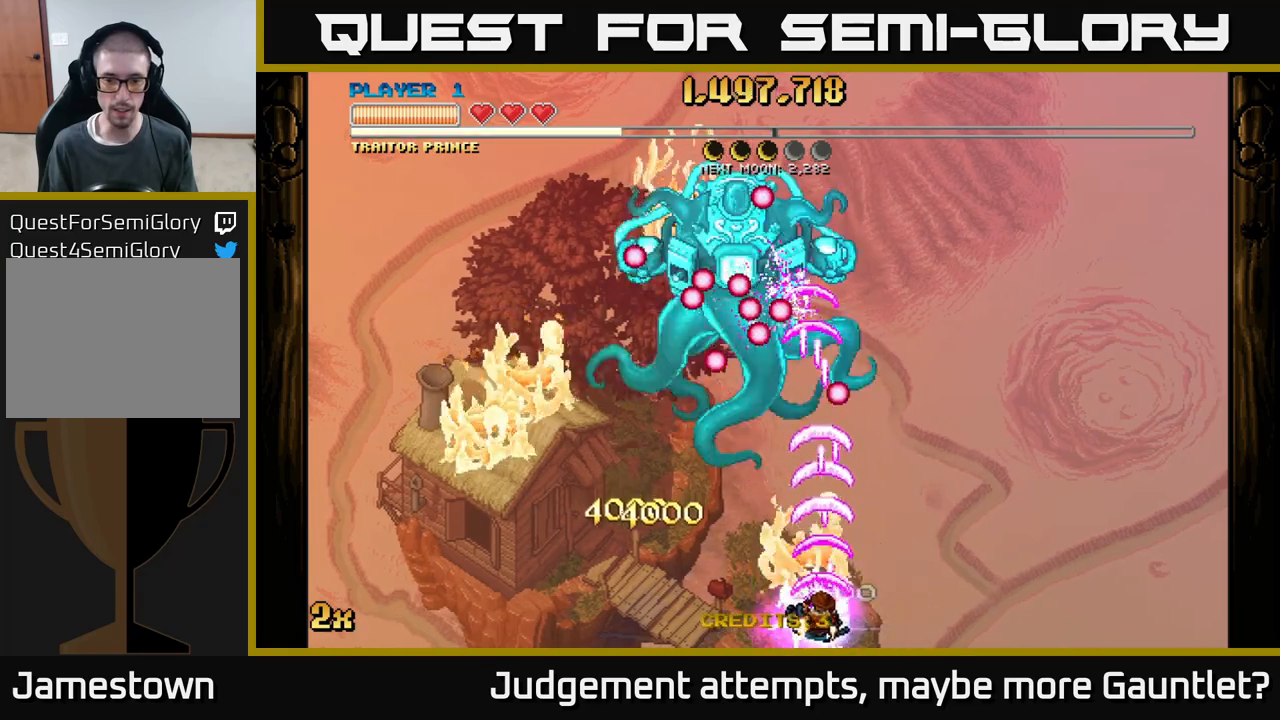
{"buttons": ["A"], "left_stick": "center", "events": [[100, "left_stick", "left"], [333, "left_stick", "center"]]}
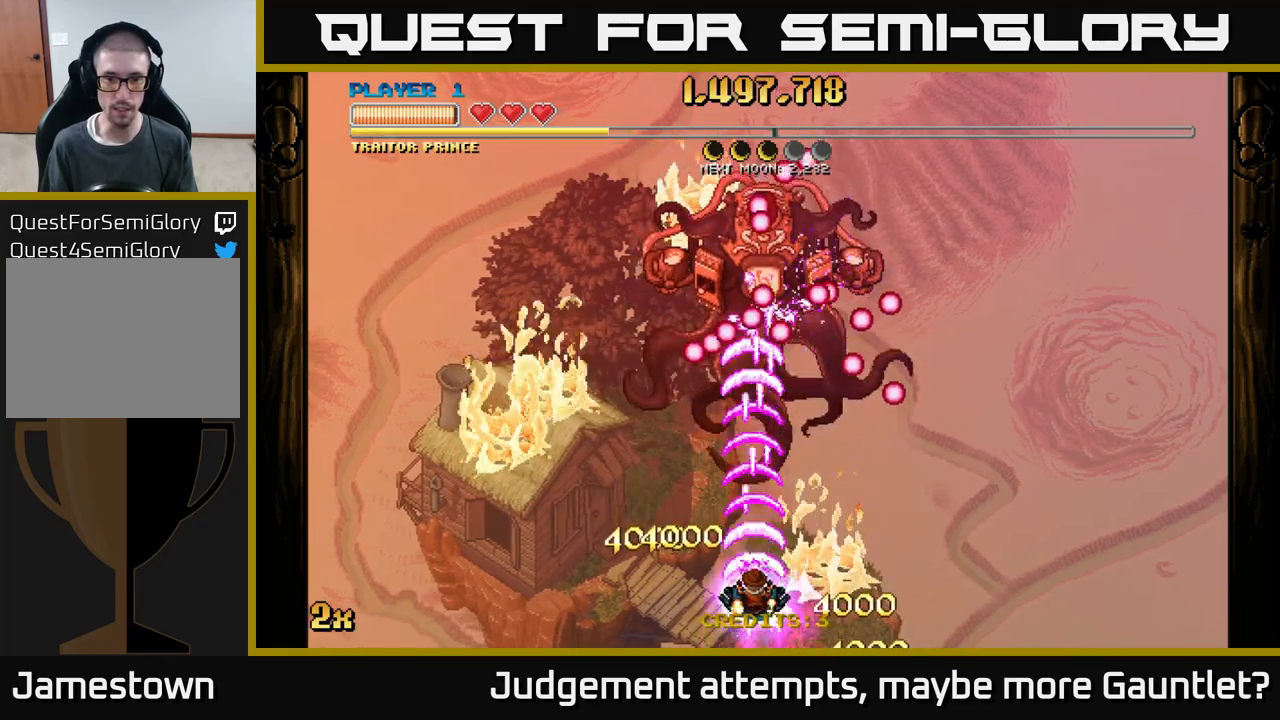
{"buttons": ["A"], "left_stick": "down-right", "events": [[317, "left_stick", "down"], [433, "left_stick", "down-right"]]}
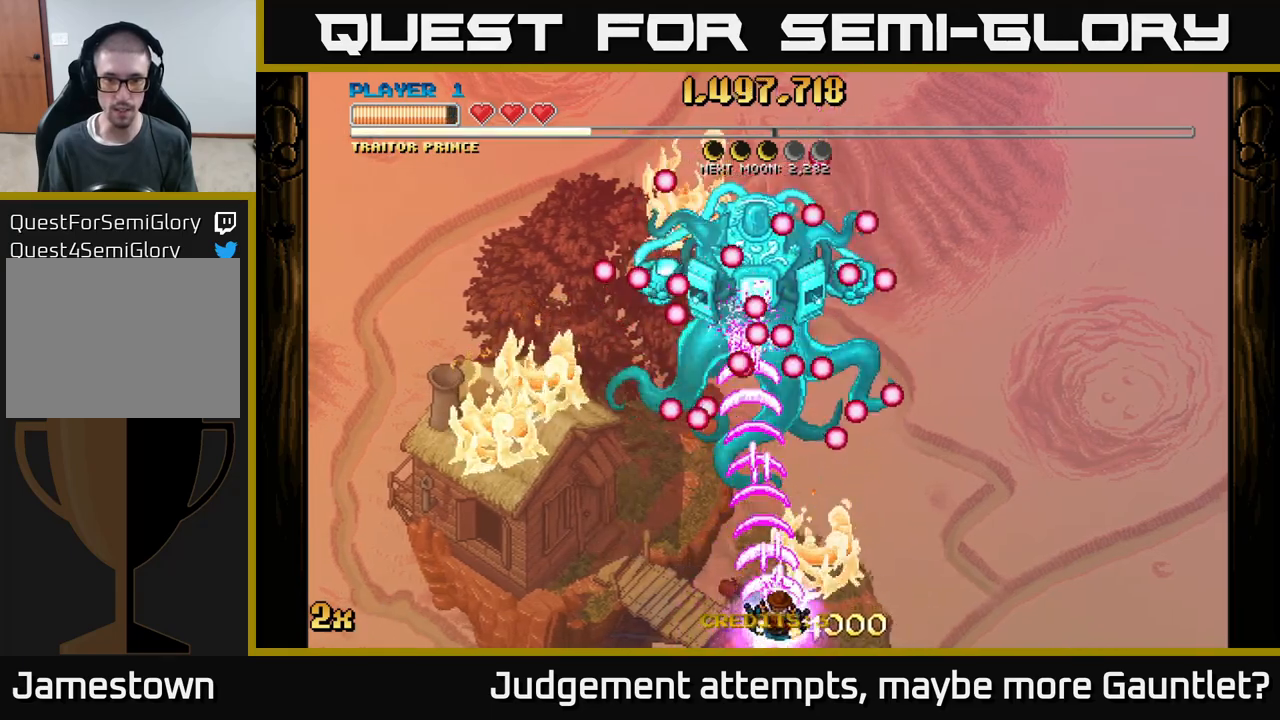
{"buttons": ["A"], "left_stick": "up", "events": [[50, "left_stick", "right"], [483, "left_stick", "up"]]}
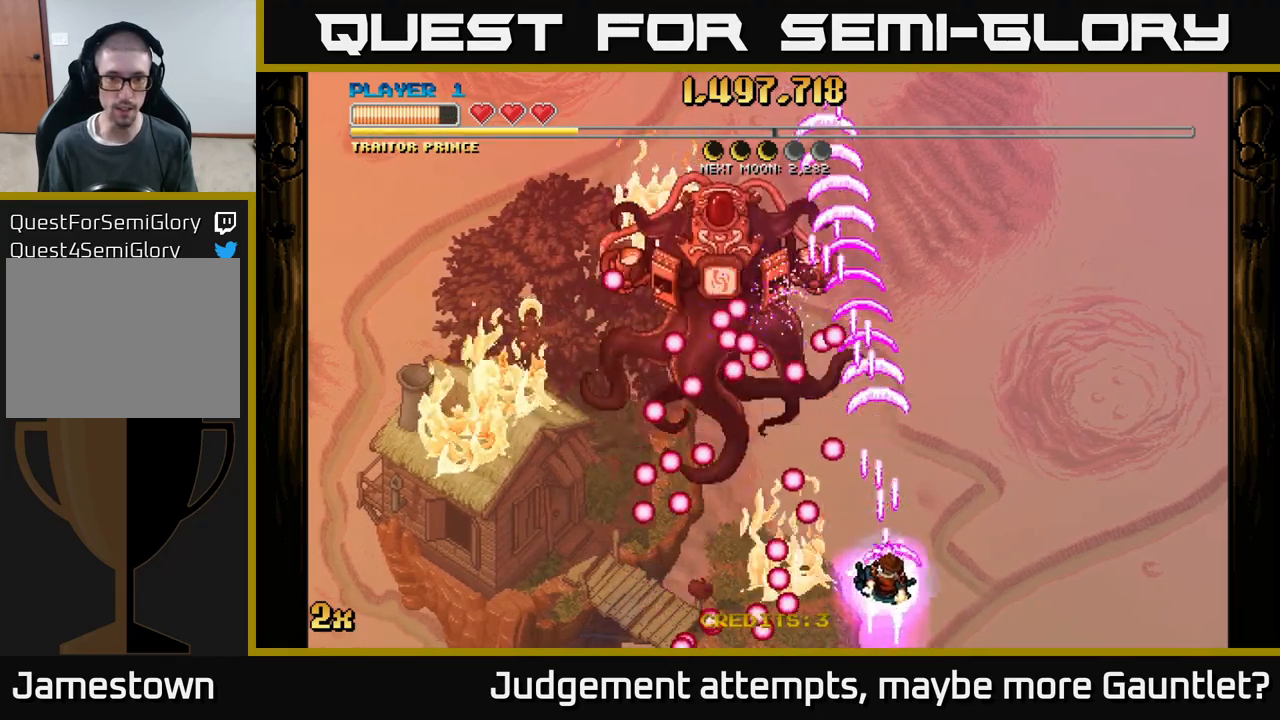
{"buttons": ["A"], "left_stick": "left", "events": [[50, "left_stick", "up-left"], [217, "left_stick", "up"], [417, "left_stick", "left"]]}
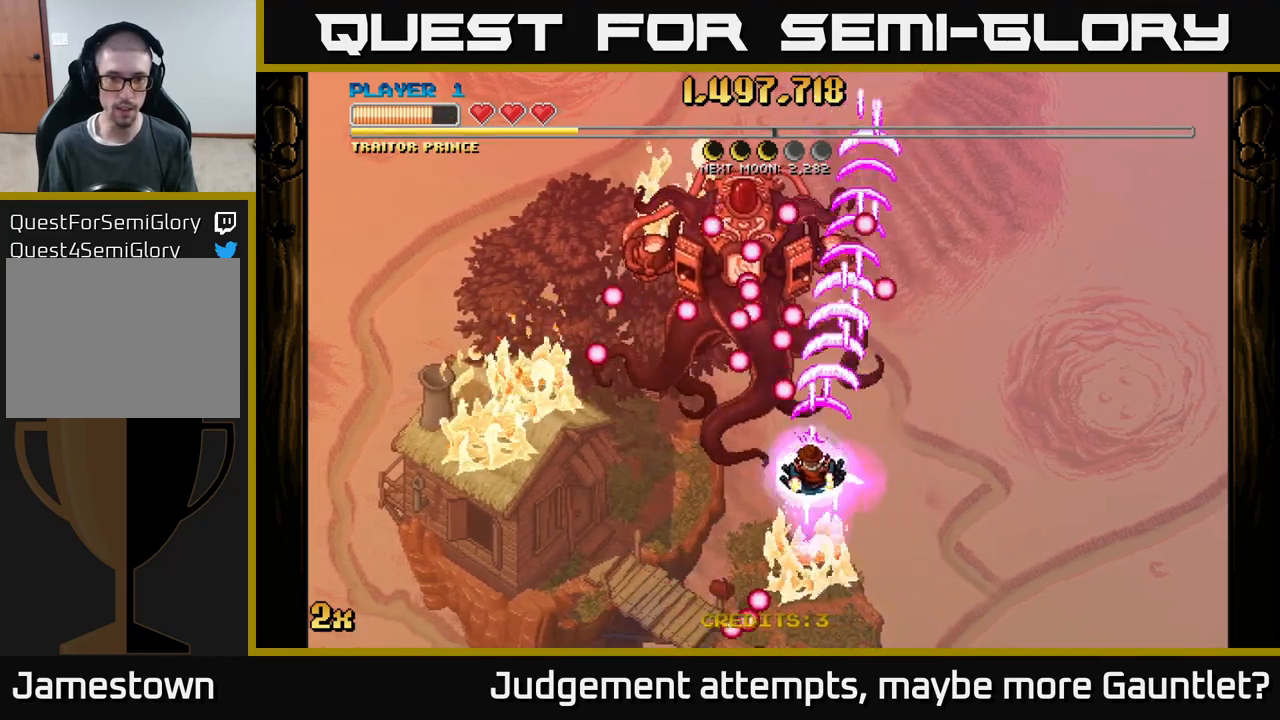
{"buttons": ["A"], "left_stick": "down-left", "events": [[133, "left_stick", "down"], [433, "left_stick", "down-left"]]}
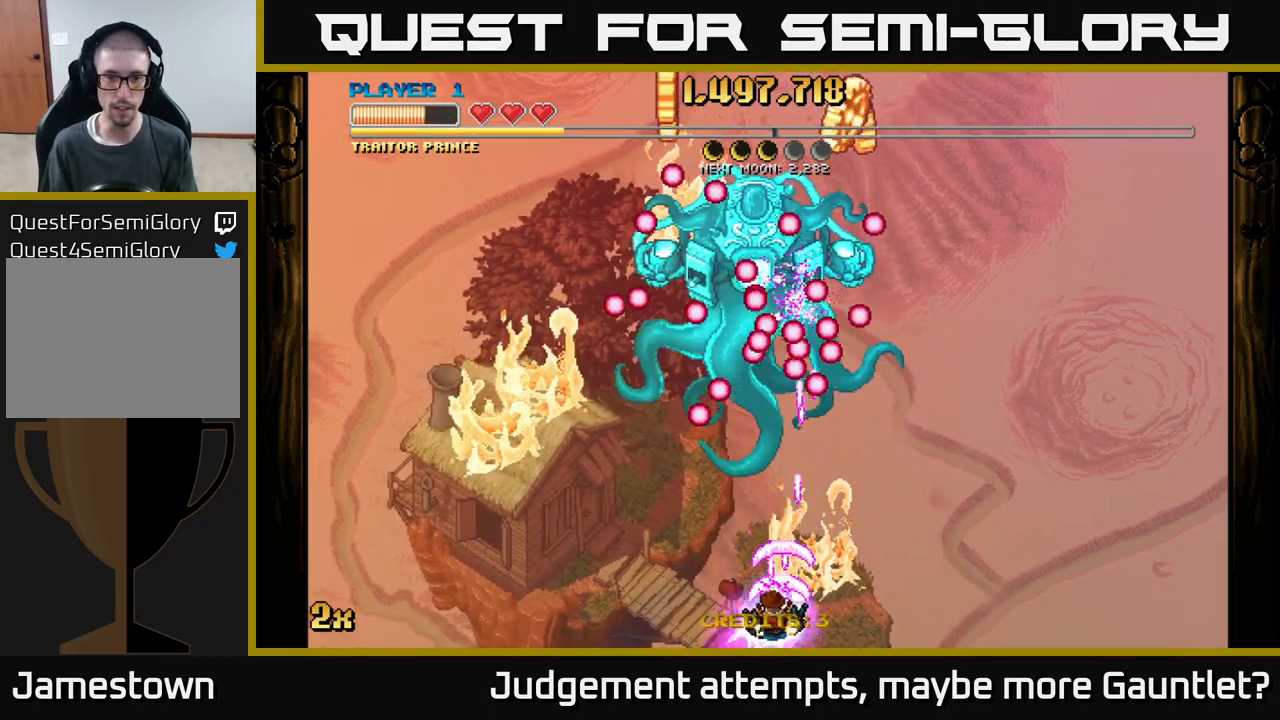
{"buttons": ["A"], "left_stick": "up-left", "events": [[100, "left_stick", "left"], [400, "left_stick", "up-left"]]}
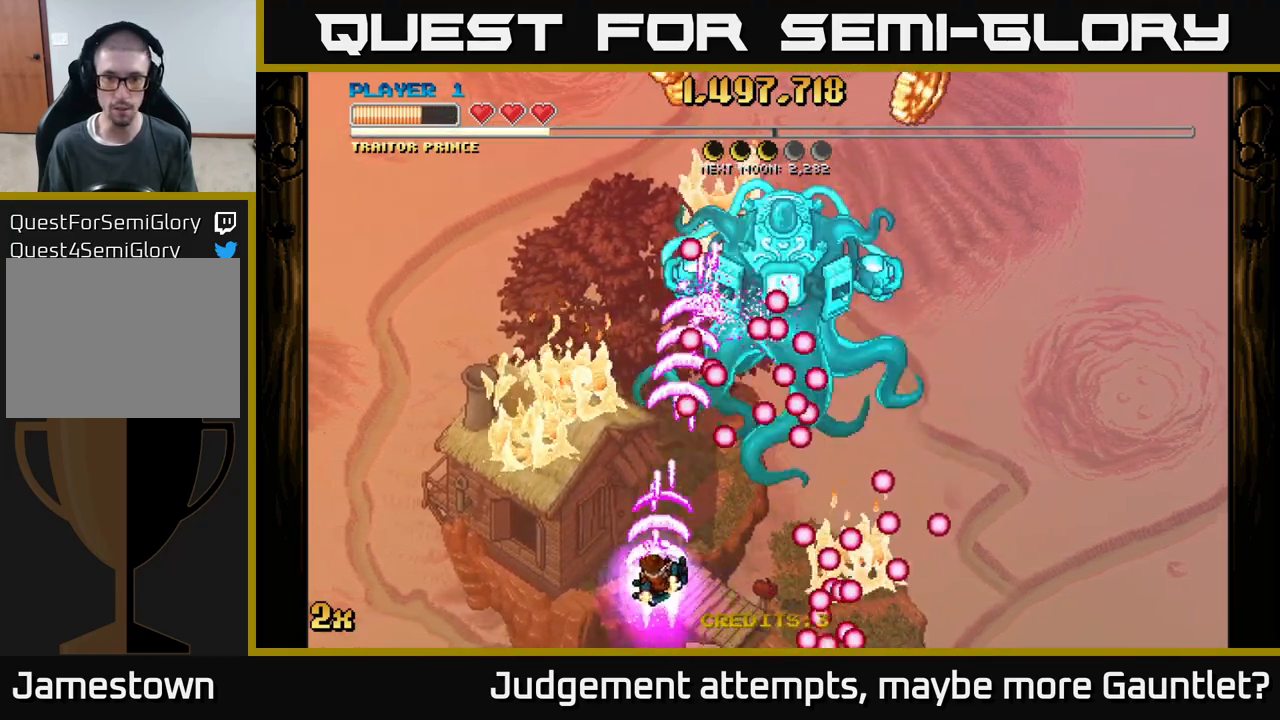
{"buttons": ["A"], "left_stick": "right", "events": [[17, "left_stick", "up"], [183, "left_stick", "up-right"], [350, "left_stick", "right"]]}
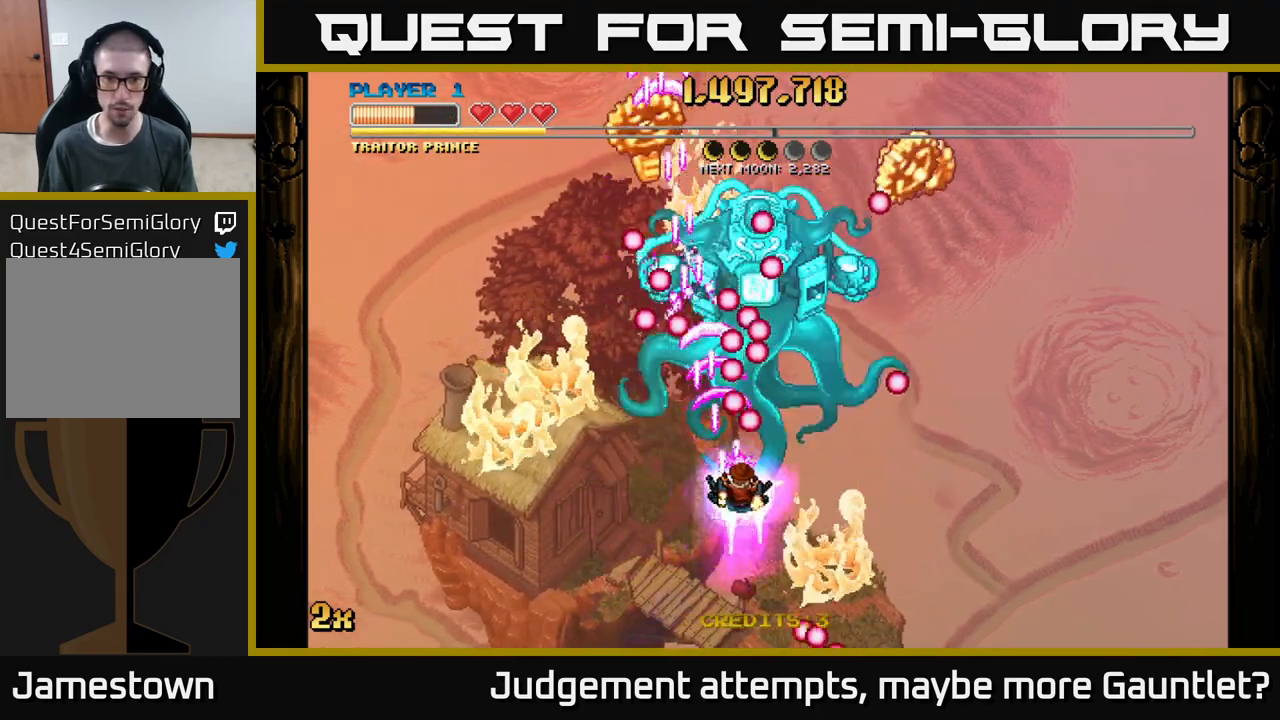
{"buttons": ["A"], "left_stick": "down-right", "events": [[117, "left_stick", "down"], [300, "left_stick", "down-right"]]}
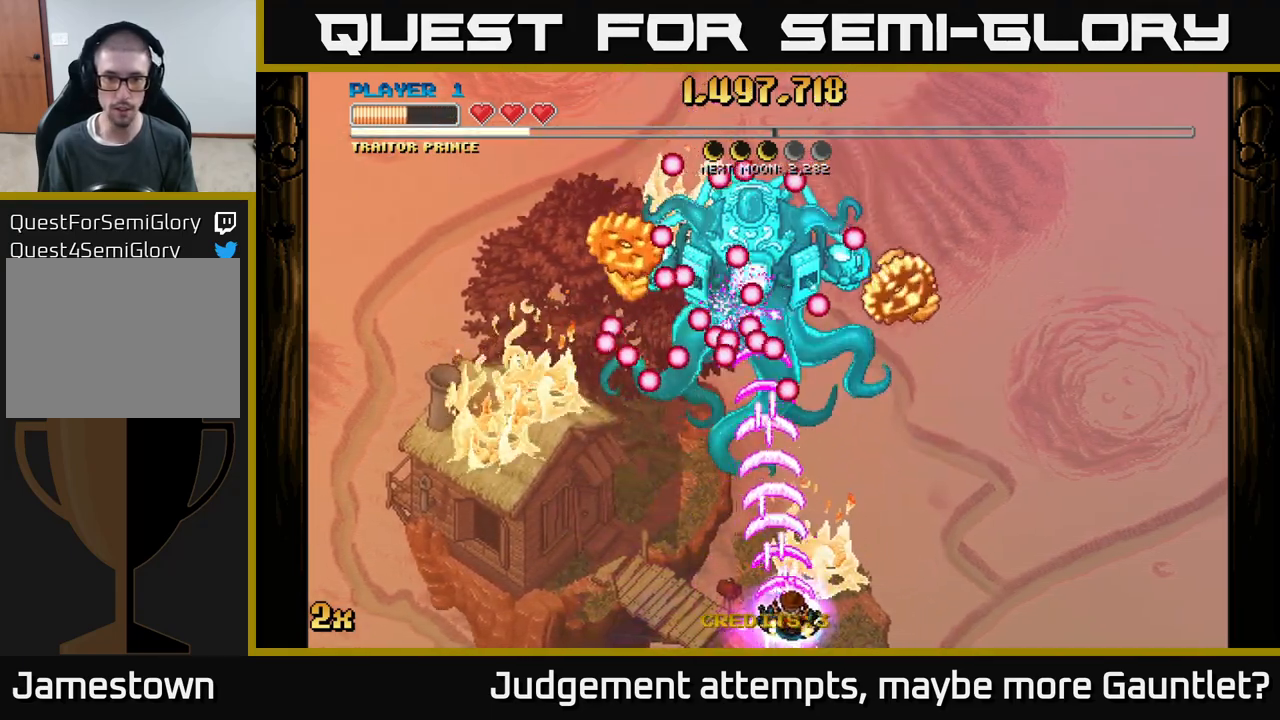
{"buttons": ["A"], "left_stick": "up-right", "events": [[67, "left_stick", "right"], [233, "left_stick", "up-right"]]}
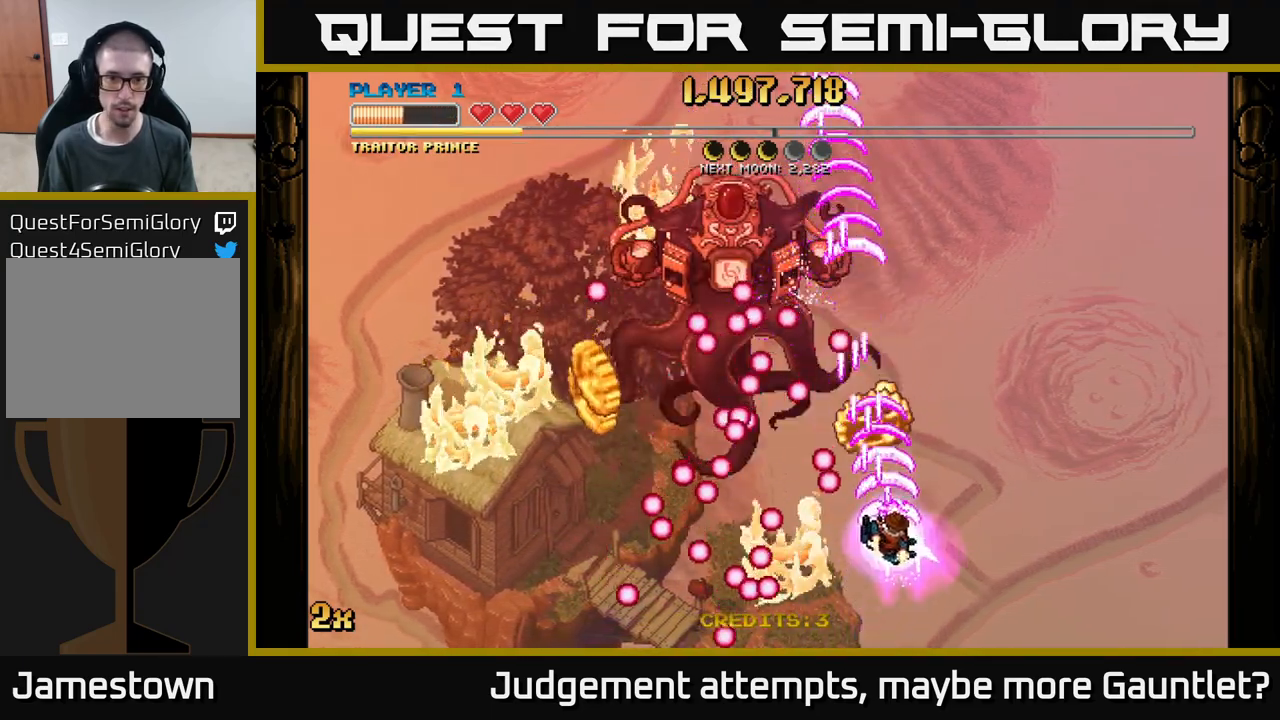
{"buttons": ["A"], "left_stick": "down-left", "events": [[100, "left_stick", "up-left"], [250, "left_stick", "left"], [467, "left_stick", "down-left"]]}
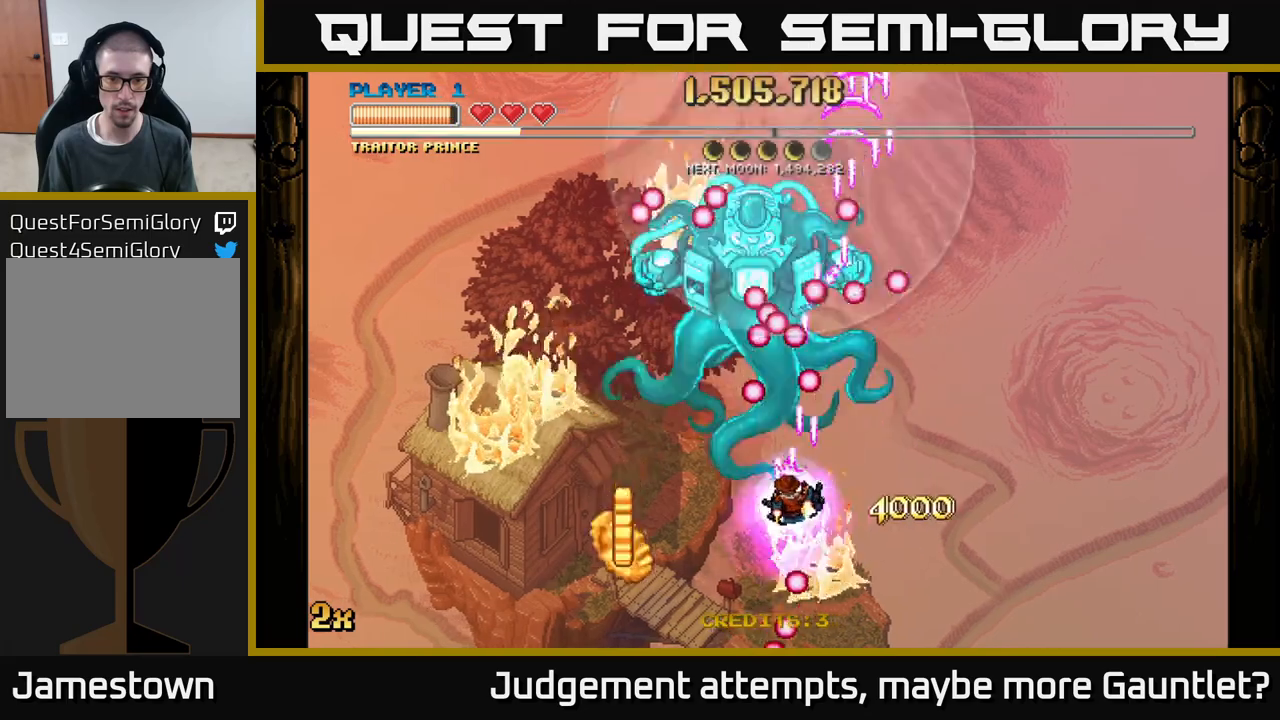
{"buttons": ["A"], "left_stick": "down-left", "events": []}
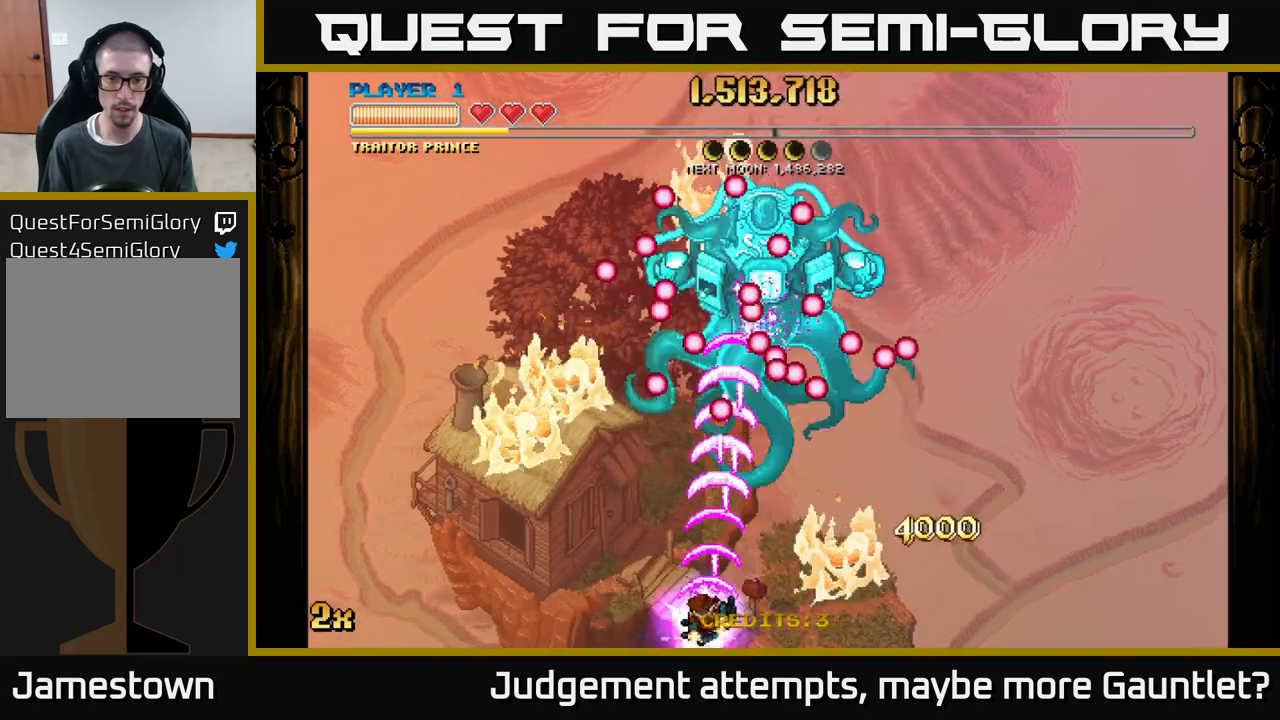
{"buttons": ["A"], "left_stick": "up-right", "events": [[67, "left_stick", "right"], [300, "left_stick", "down-right"], [500, "left_stick", "up-right"]]}
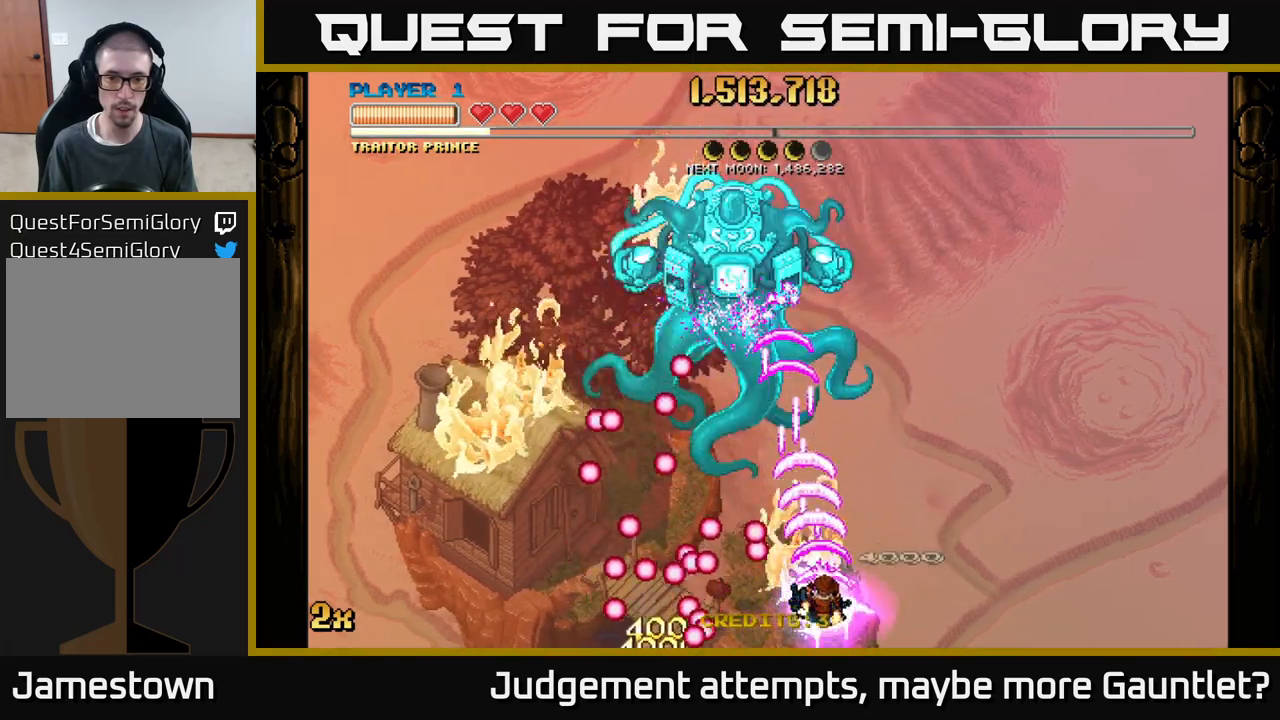
{"buttons": ["A"], "left_stick": "up", "events": [[83, "left_stick", "up-left"], [400, "left_stick", "up"]]}
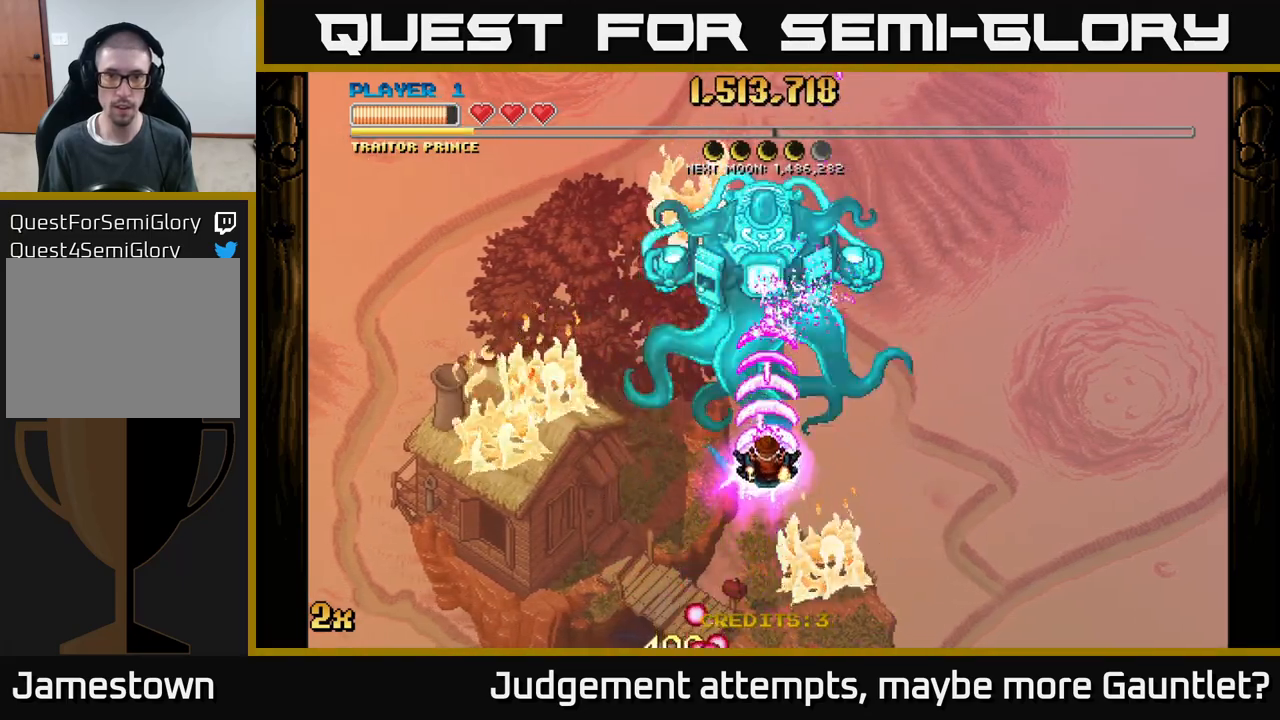
{"buttons": ["A"], "left_stick": "down", "events": [[183, "left_stick", "center"], [300, "left_stick", "down"]]}
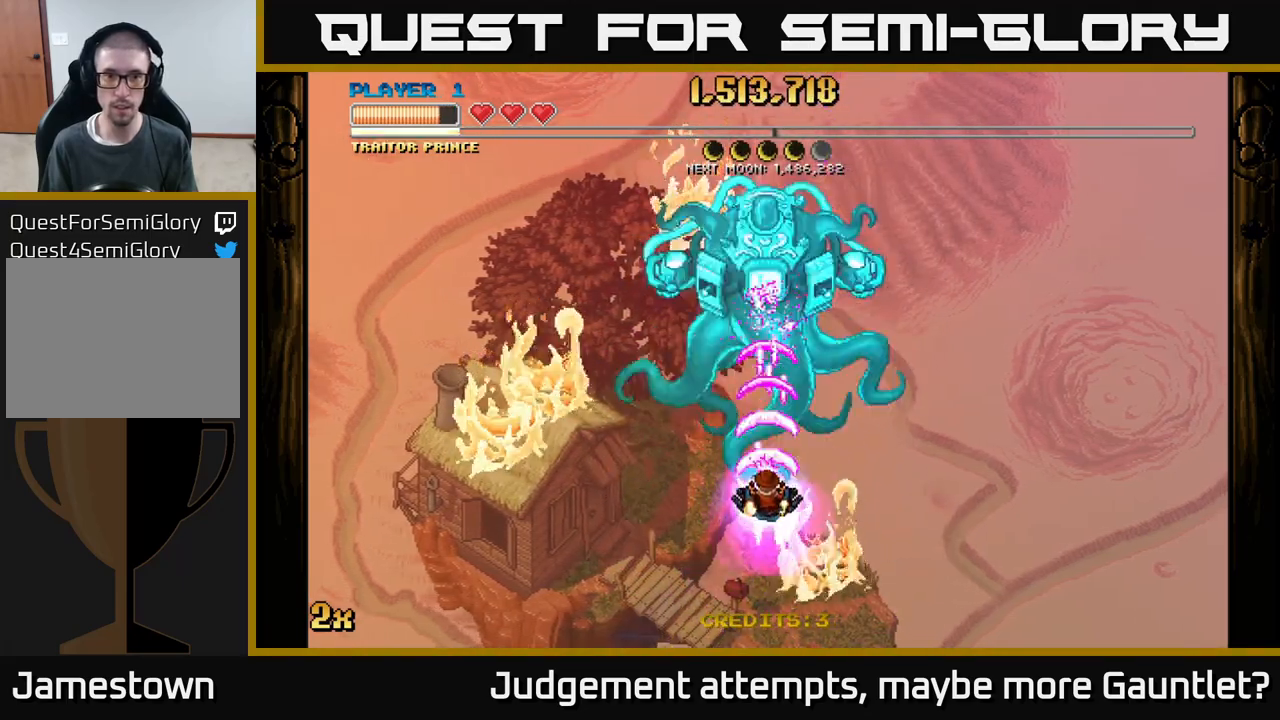
{"buttons": ["A"], "left_stick": "down", "events": [[117, "left_stick", "up"], [167, "X", "down"], [333, "X", "up"], [450, "left_stick", "down"]]}
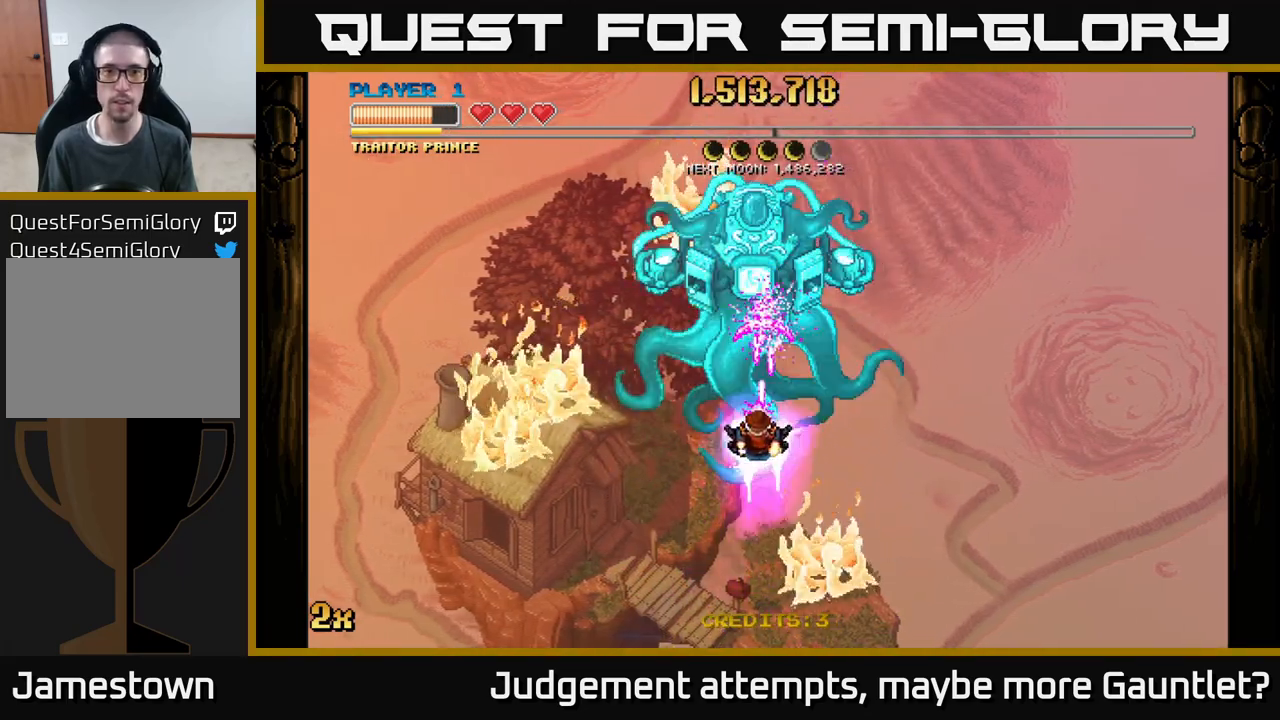
{"buttons": ["A"], "left_stick": "down", "events": []}
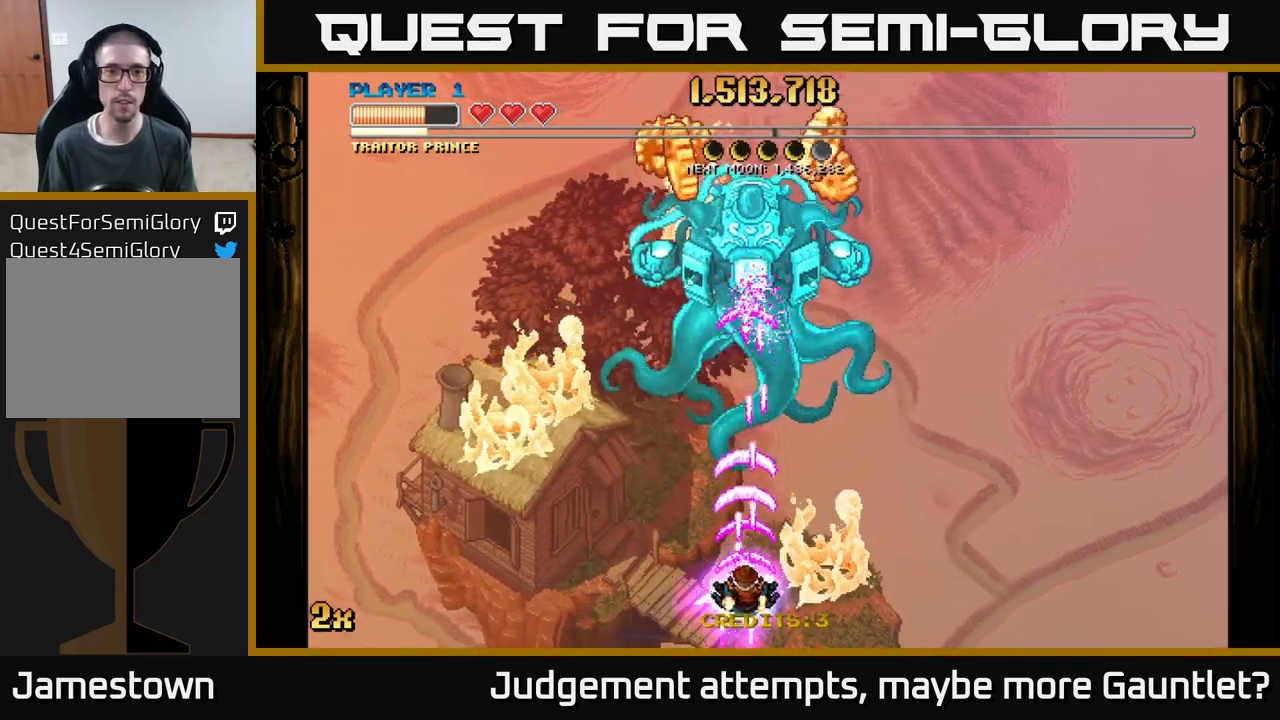
{"buttons": ["A"], "left_stick": "center", "events": [[17, "left_stick", "center"]]}
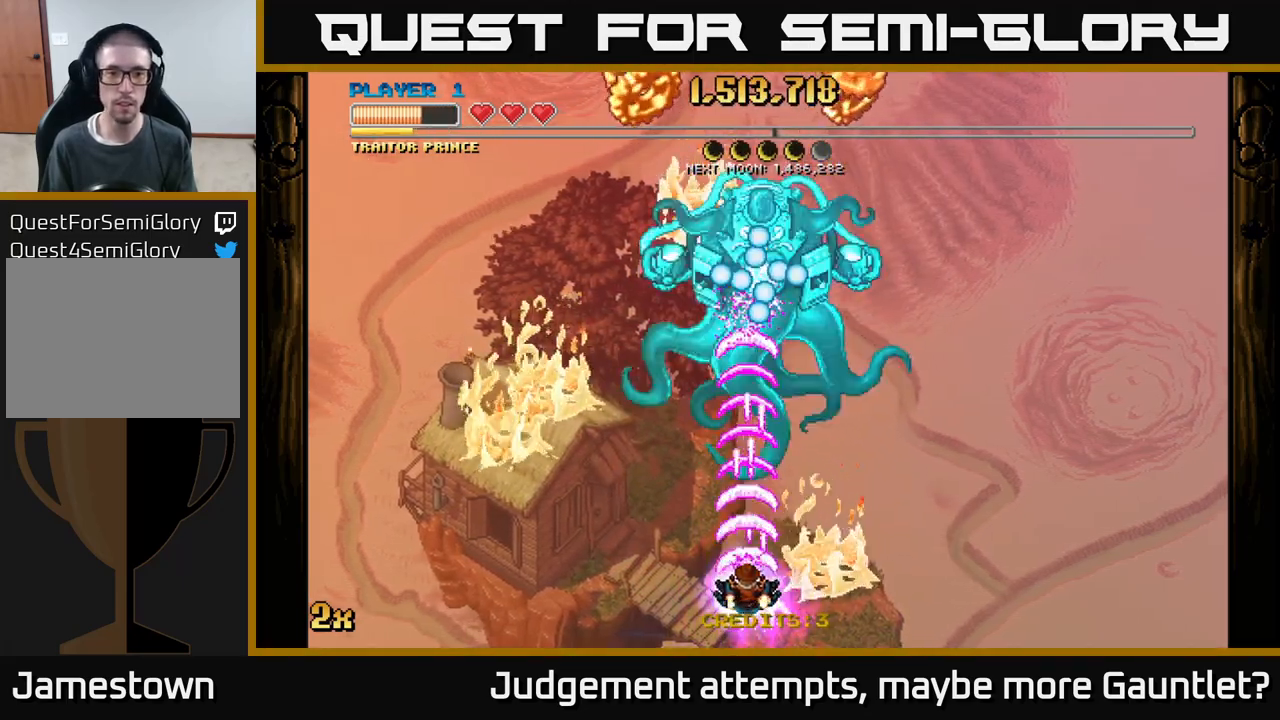
{"buttons": ["A"], "left_stick": "up-left", "events": [[417, "left_stick", "down-left"], [483, "left_stick", "up-left"]]}